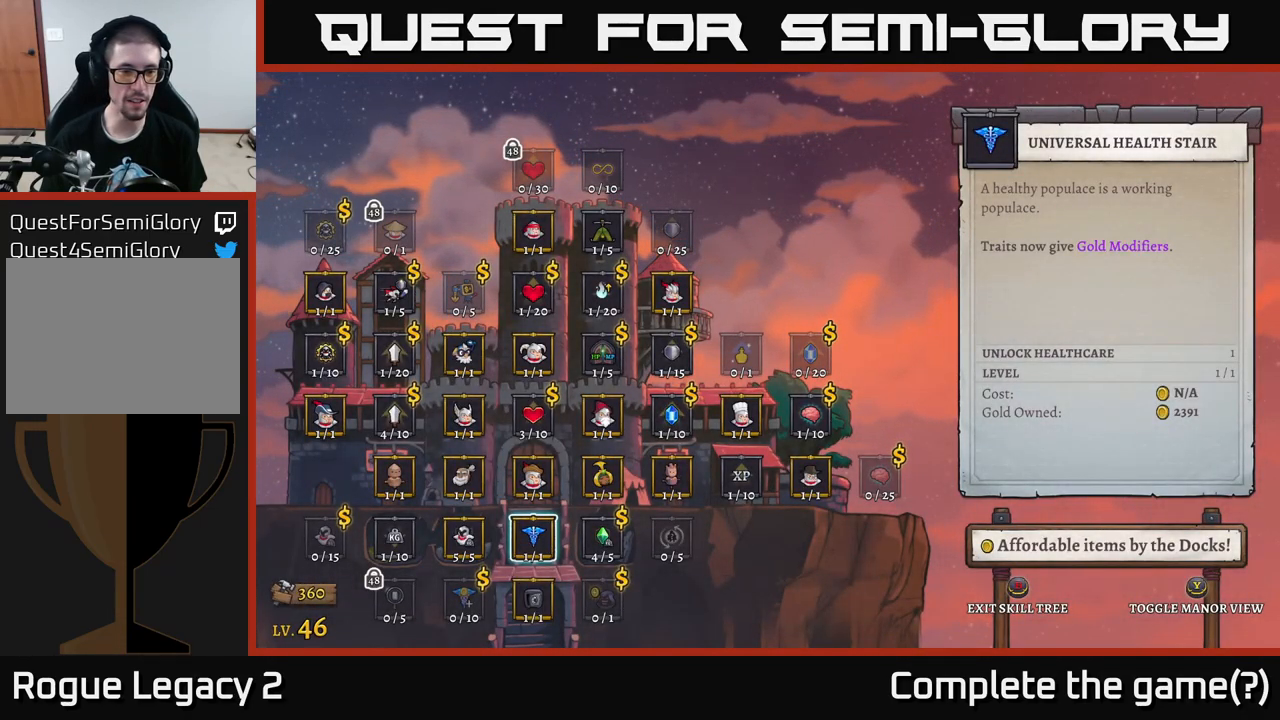
Gameplay with a controller (Xbox layout); each line is a JSON object with the inputs held at the frame after it. "events" lists button and stick changes between this image and that frame as [ms after this image, input, new state], when the widget could be followed in between.
{"buttons": [], "left_stick": "center", "right_stick": "center", "events": [[333, "B", "down"], [467, "B", "up"]]}
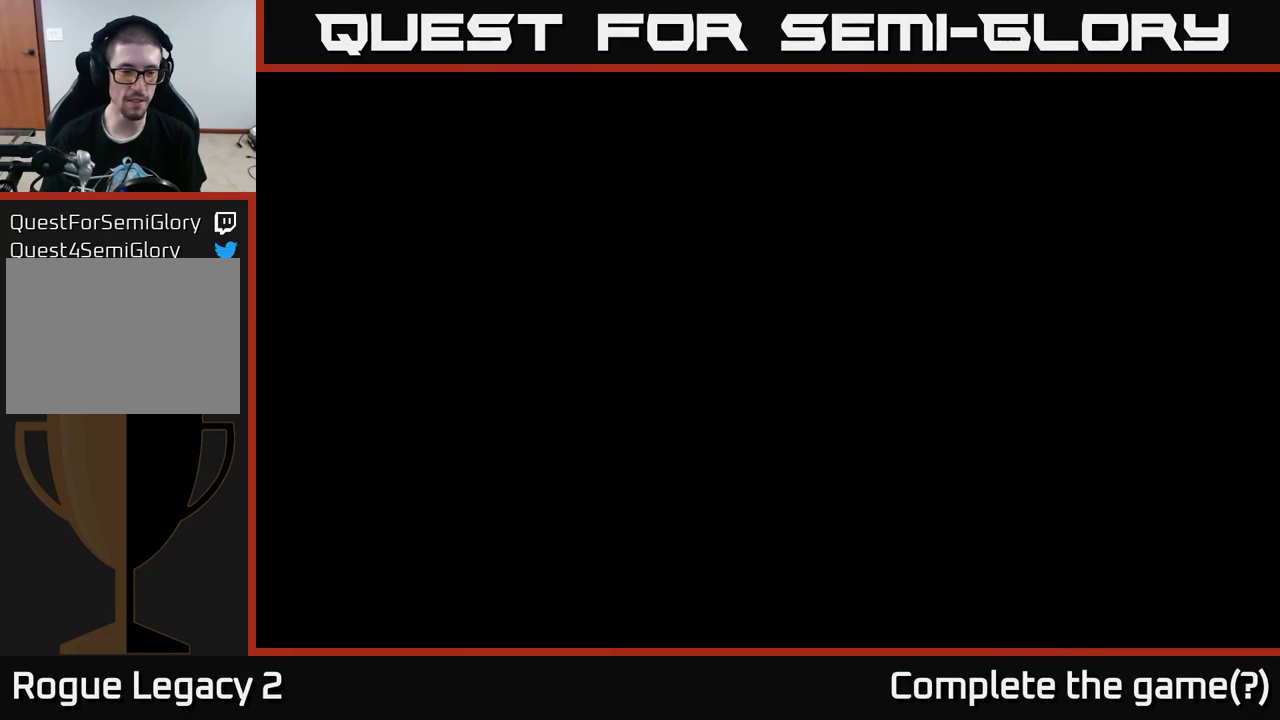
{"buttons": [], "left_stick": "right", "right_stick": "center", "events": [[117, "left_stick", "right"]]}
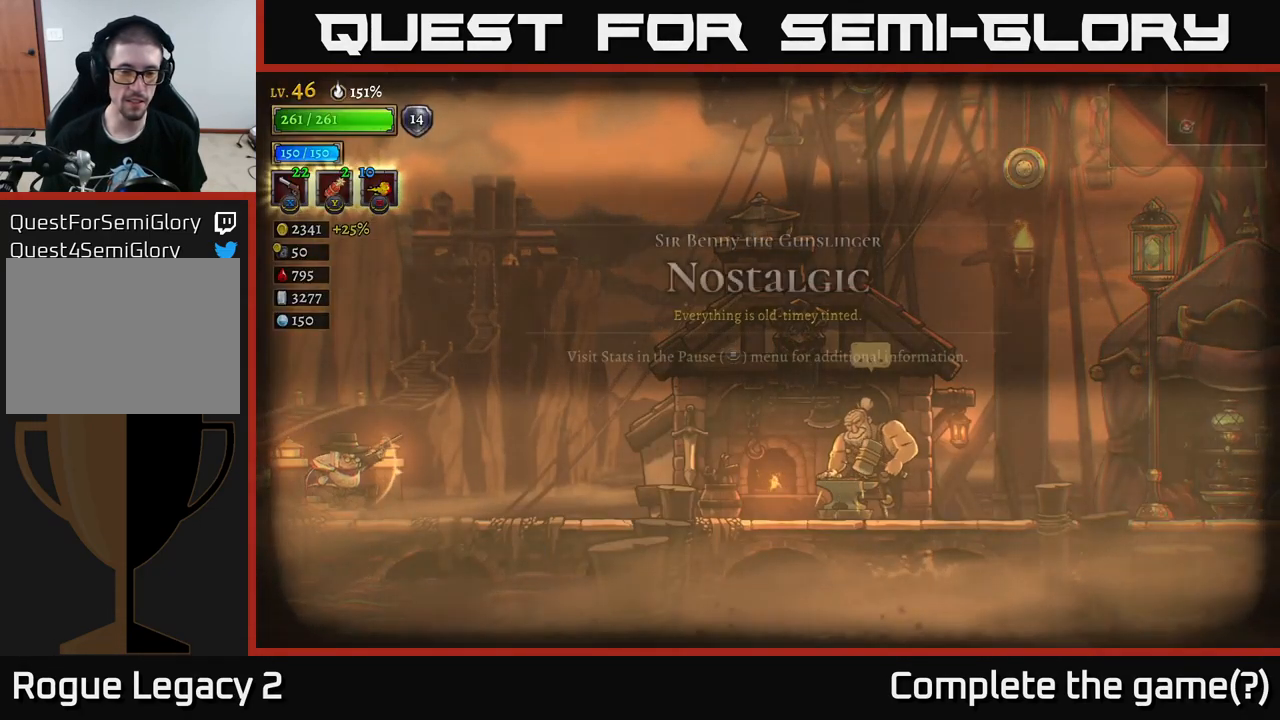
{"buttons": ["R2"], "left_stick": "right", "right_stick": "center", "events": [[167, "R2", "down"], [367, "R2", "up"], [433, "R2", "down"]]}
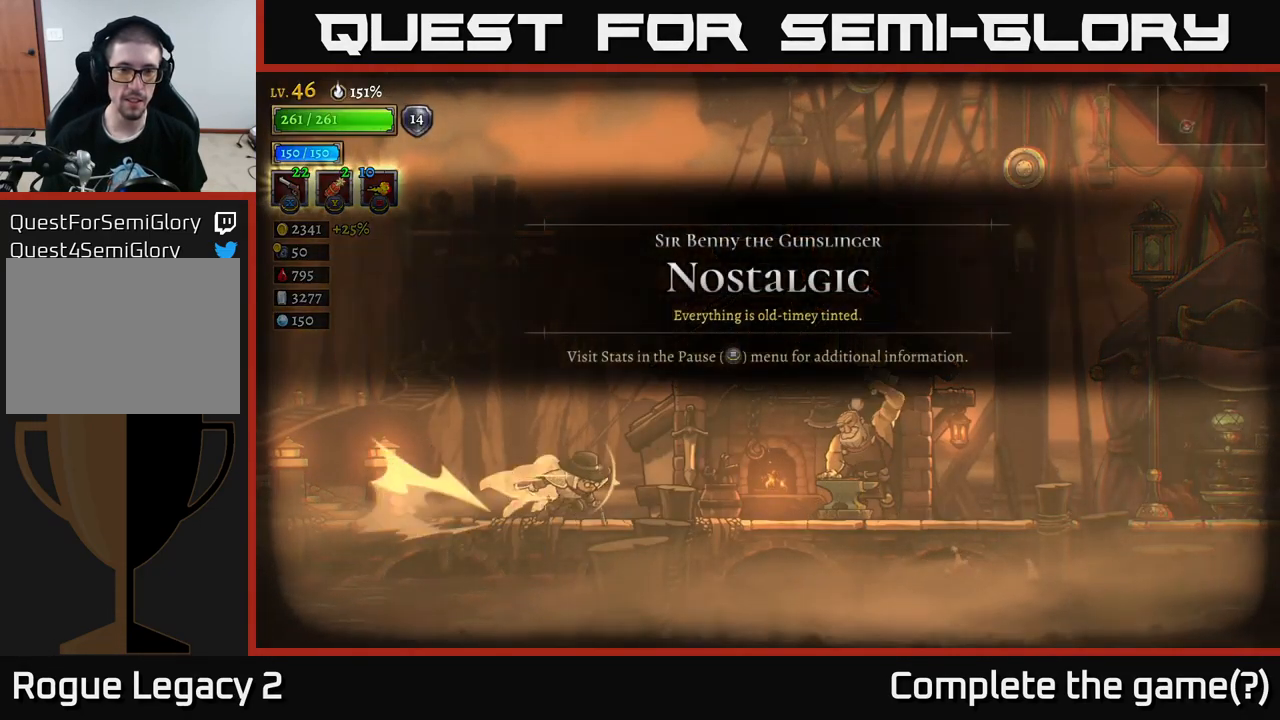
{"buttons": [], "left_stick": "right", "right_stick": "center", "events": [[83, "R2", "up"]]}
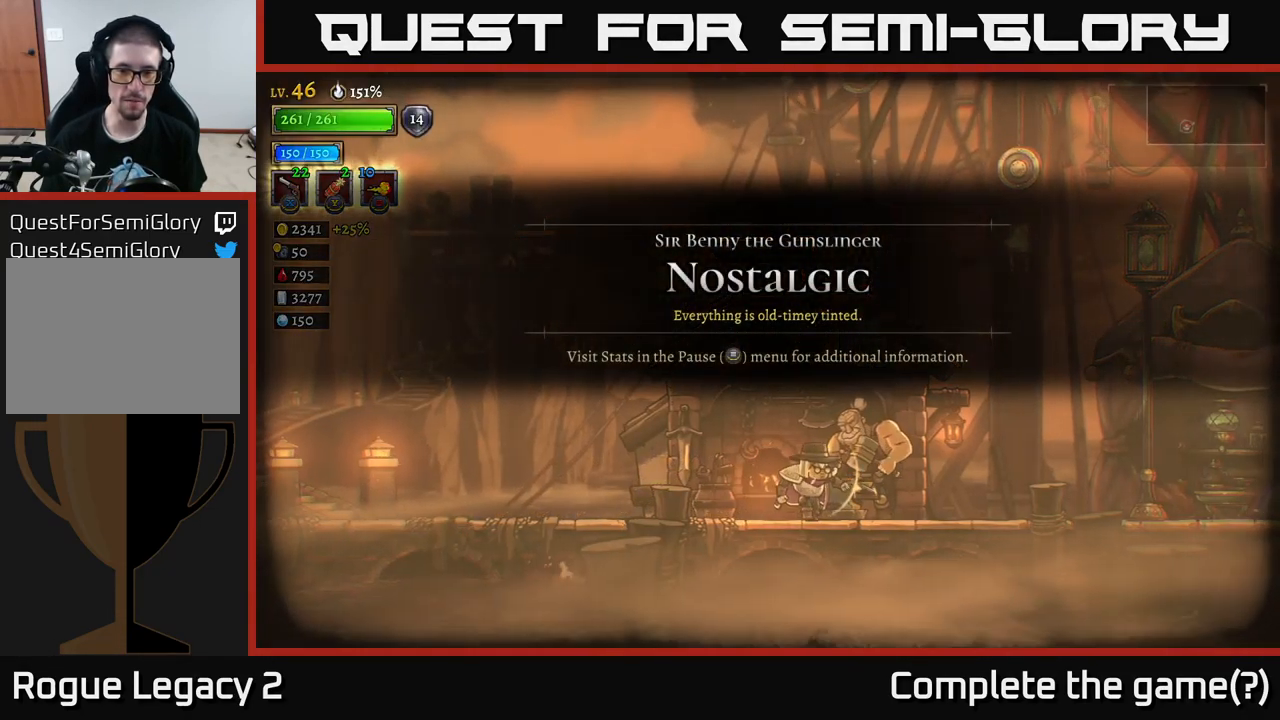
{"buttons": [], "left_stick": "center", "right_stick": "center", "events": [[17, "left_stick", "center"], [117, "R1", "down"], [234, "R1", "up"]]}
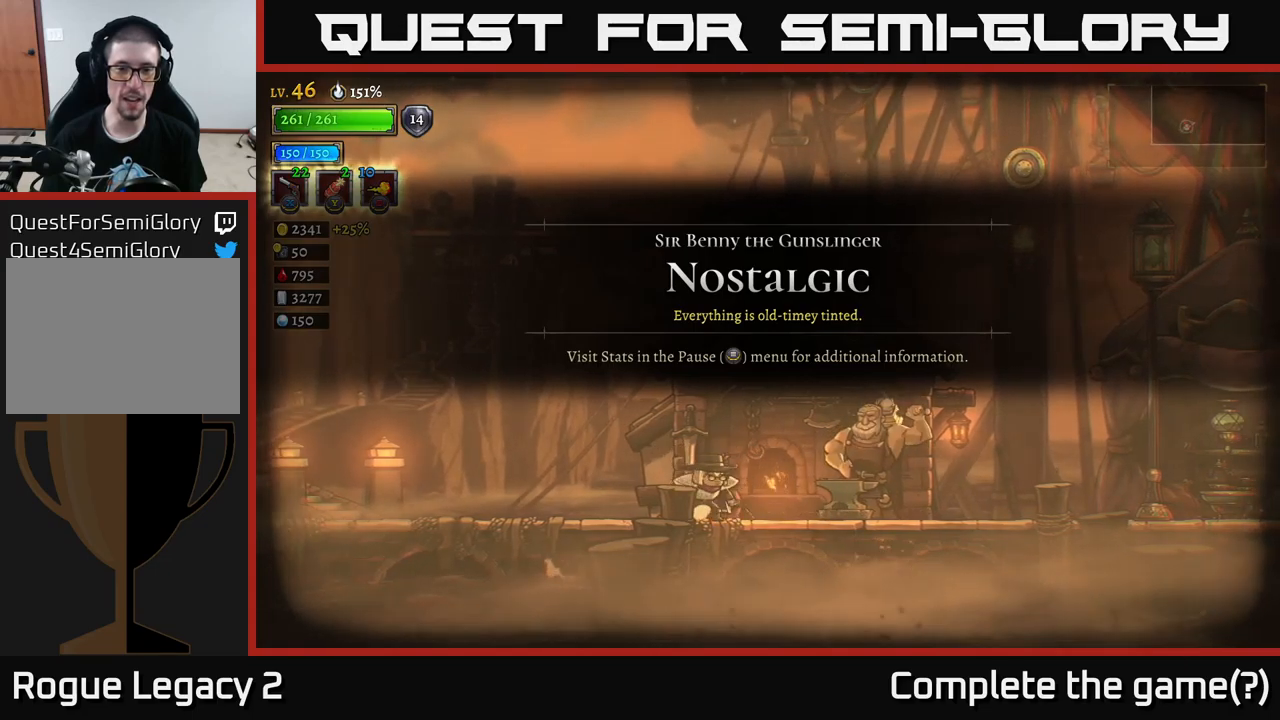
{"buttons": [], "left_stick": "center", "right_stick": "center", "events": []}
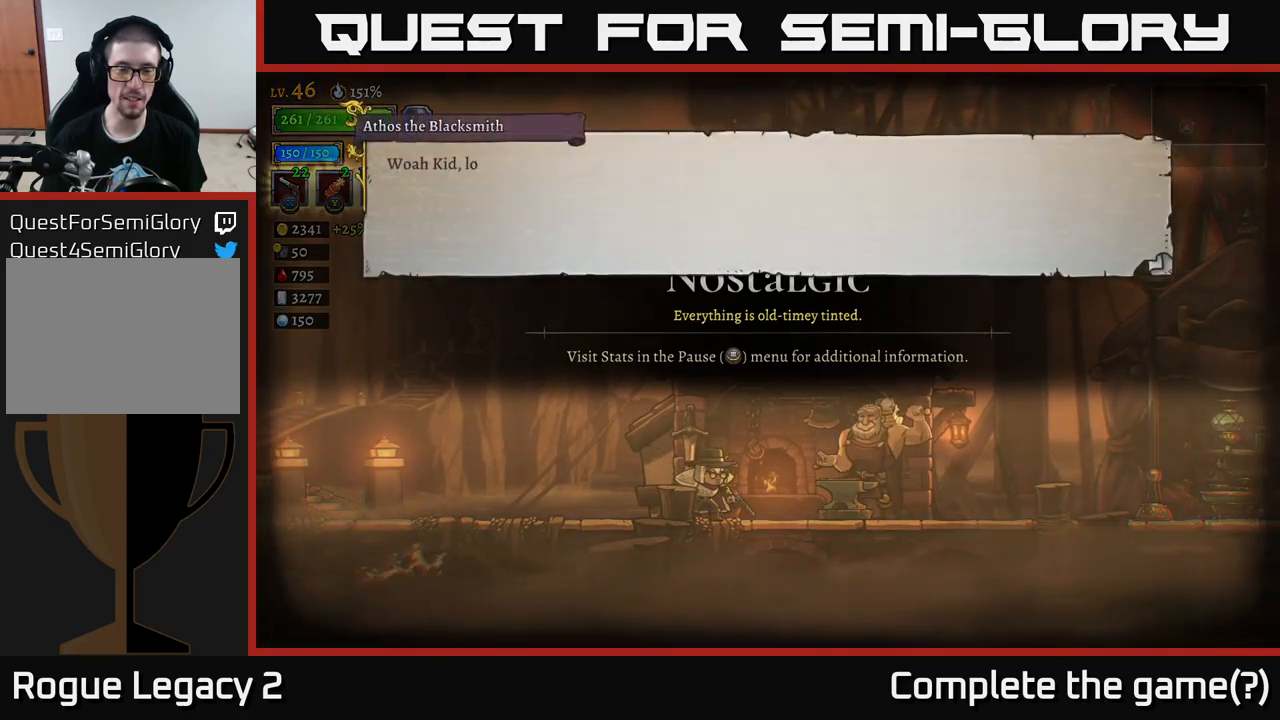
{"buttons": [], "left_stick": "center", "right_stick": "center", "events": []}
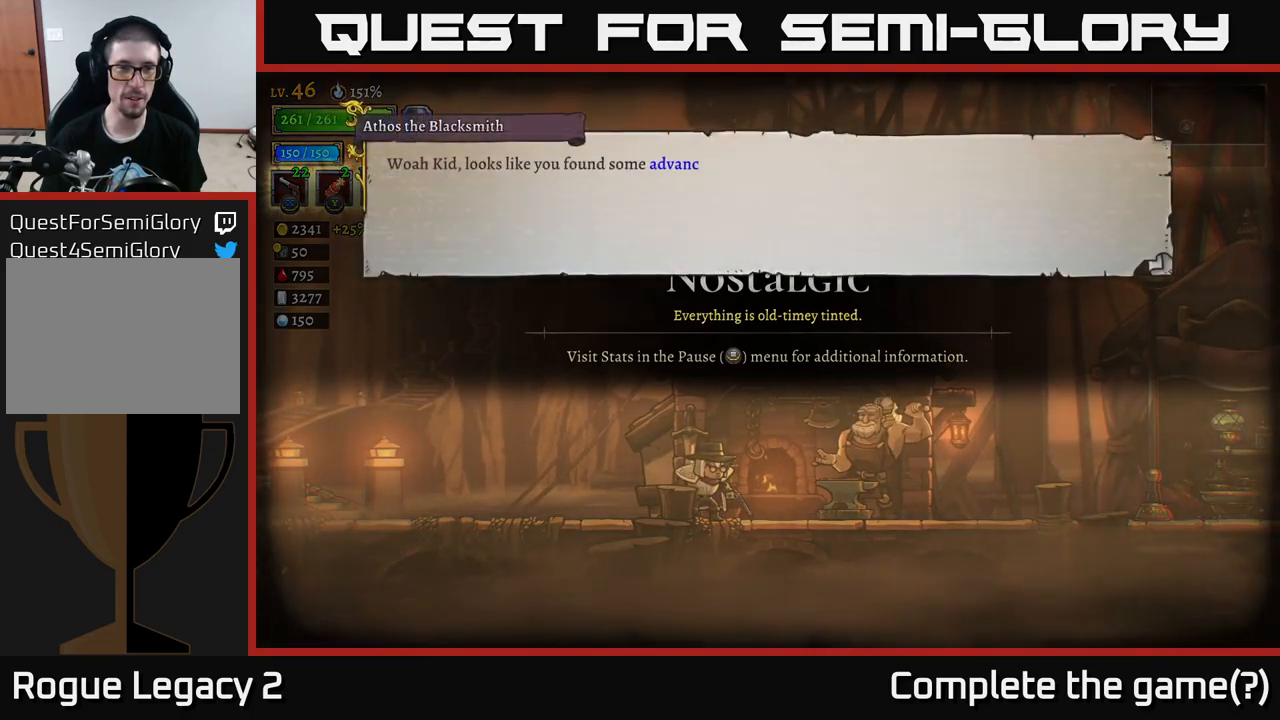
{"buttons": [], "left_stick": "center", "right_stick": "center", "events": [[117, "A", "down"], [267, "A", "up"]]}